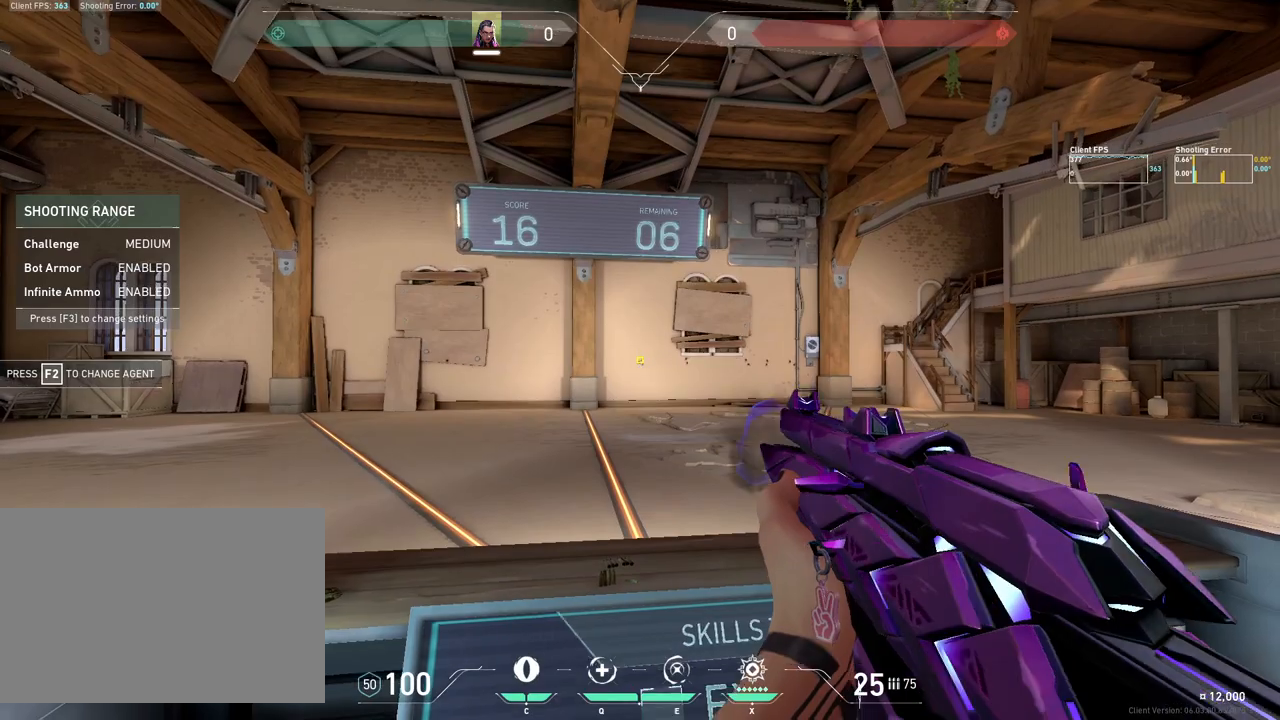
Gameplay with keyboard and mouse; each line is a JSON object with the keys and mouse buttons held at the frame after it. "events" lists presses ("down") and releases ("up") of "4", "a", "c", "ctrl", "d", "e", "q", "r", "s", "shift", "space", "w", "x", "z", "mouse_left", "mouse_wheel", "mouse_right", "mouse_mb4" and "mouse_mb5" between this image and that frame as [ms after this image, input, new state], when the widget could be followed in between. "mouse_left", "mouse_wheel", "mouse_right", "mouse_mb4", "mouse_mb5" = the "left", "wheel", "right", "mb4", "mb5" buttons of the "mouse" list. No other keys are recorded. "wheel" means that the mouse wheel is clicked or scrolled. Mouse movement is not recorded.
{"keys": [], "mouse": [], "events": [[17, "d", "down"], [33, "mouse_left", "up"], [267, "d", "up"]]}
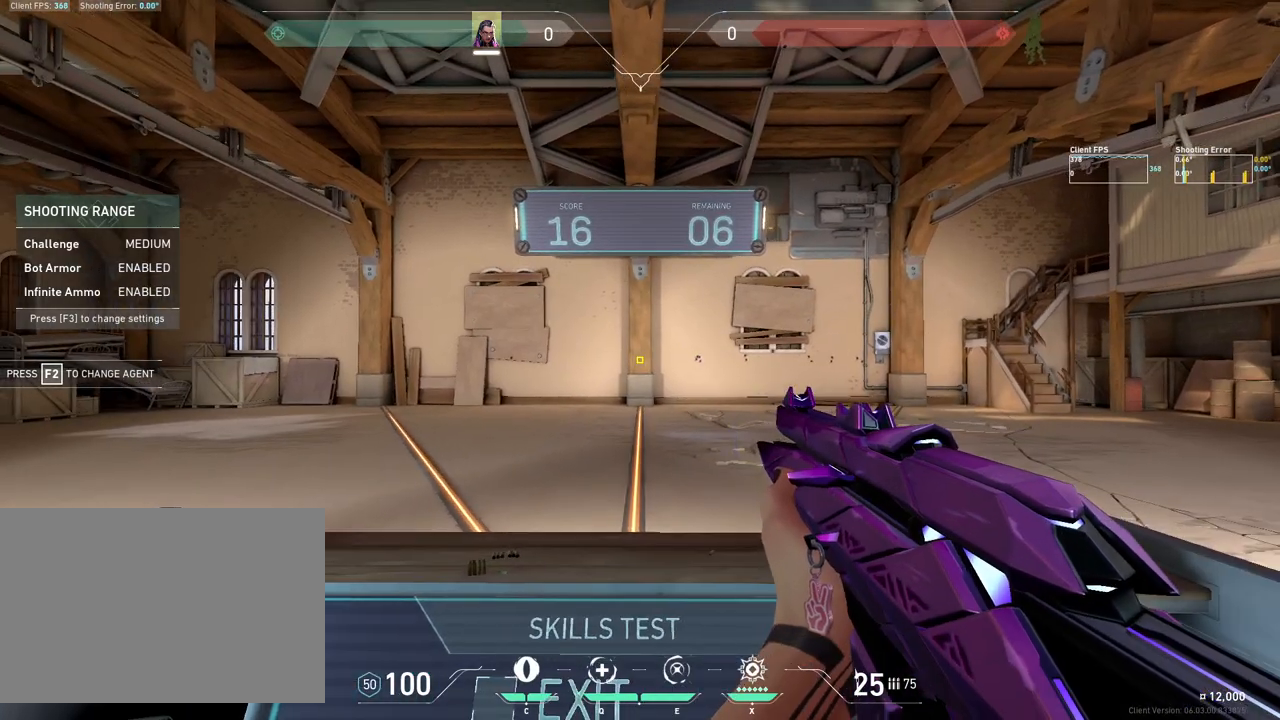
{"keys": ["d"], "mouse": [], "events": [[433, "d", "down"]]}
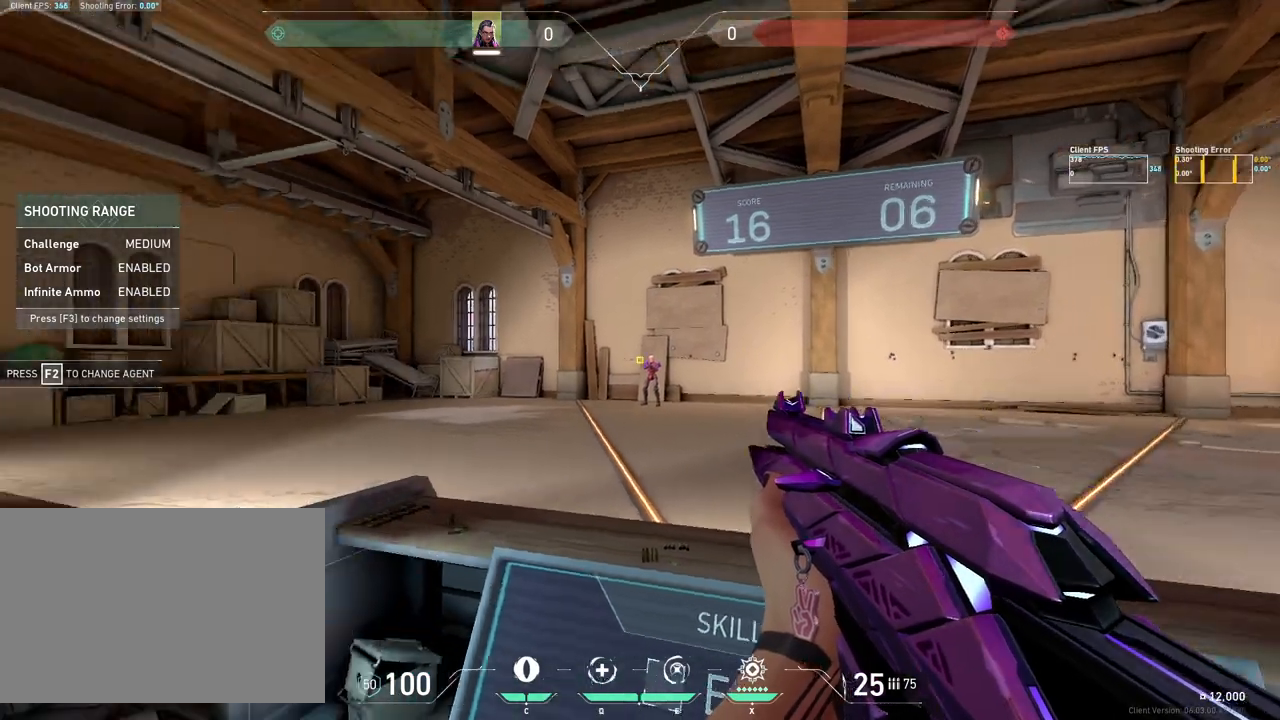
{"keys": [], "mouse": ["left"], "events": [[383, "d", "up"], [433, "mouse_left", "down"]]}
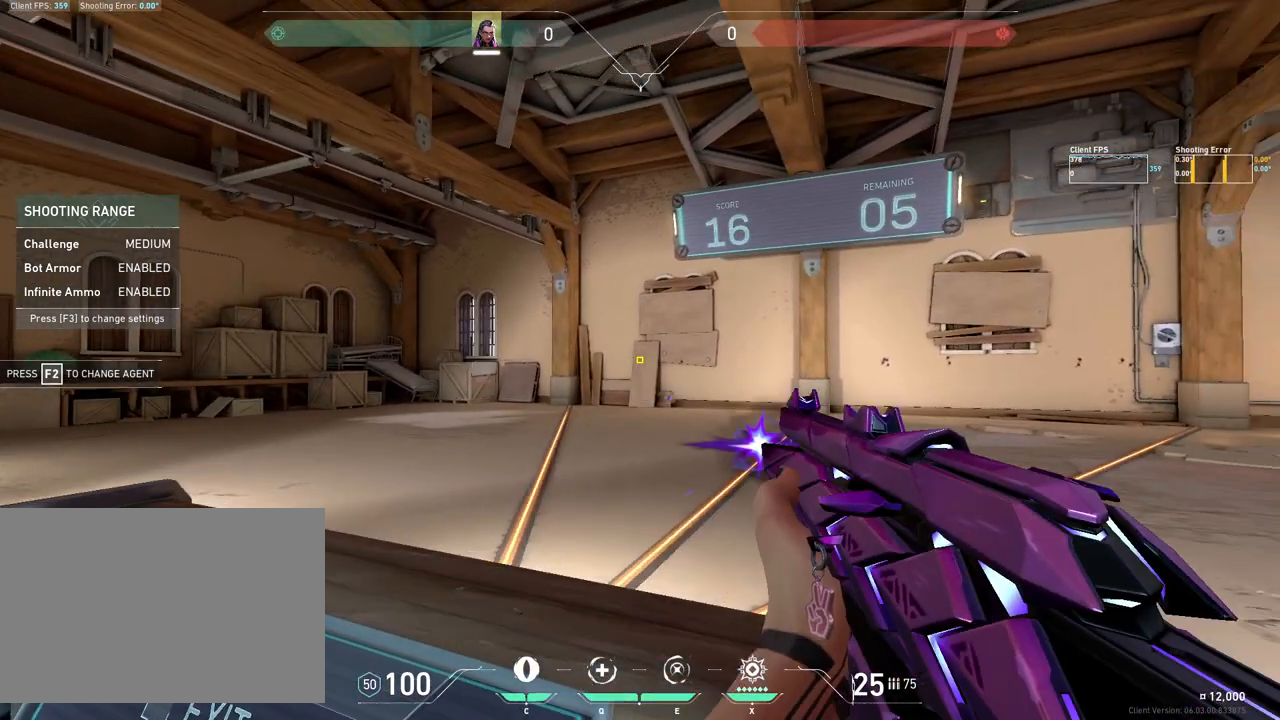
{"keys": ["s"], "mouse": [], "events": [[50, "a", "down"], [50, "mouse_left", "up"], [133, "s", "down"], [217, "s", "up"], [350, "s", "down"], [483, "a", "up"]]}
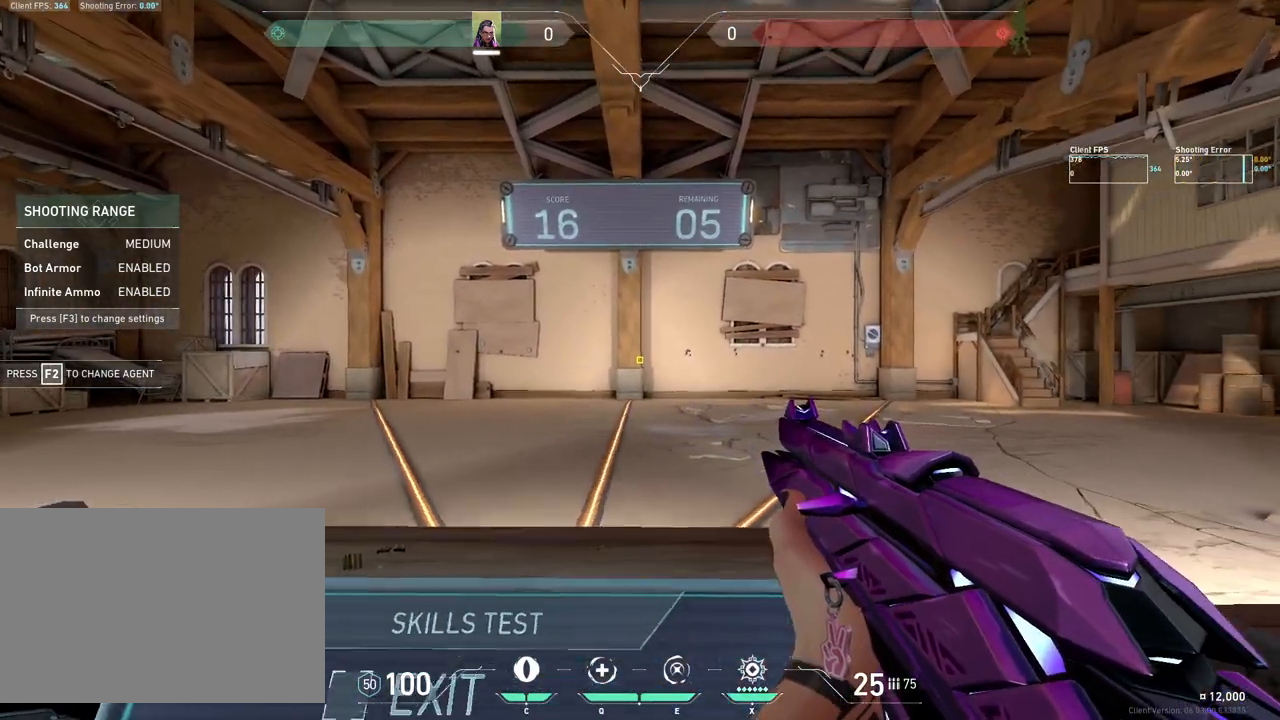
{"keys": ["a"], "mouse": [], "events": [[17, "s", "up"], [450, "a", "down"]]}
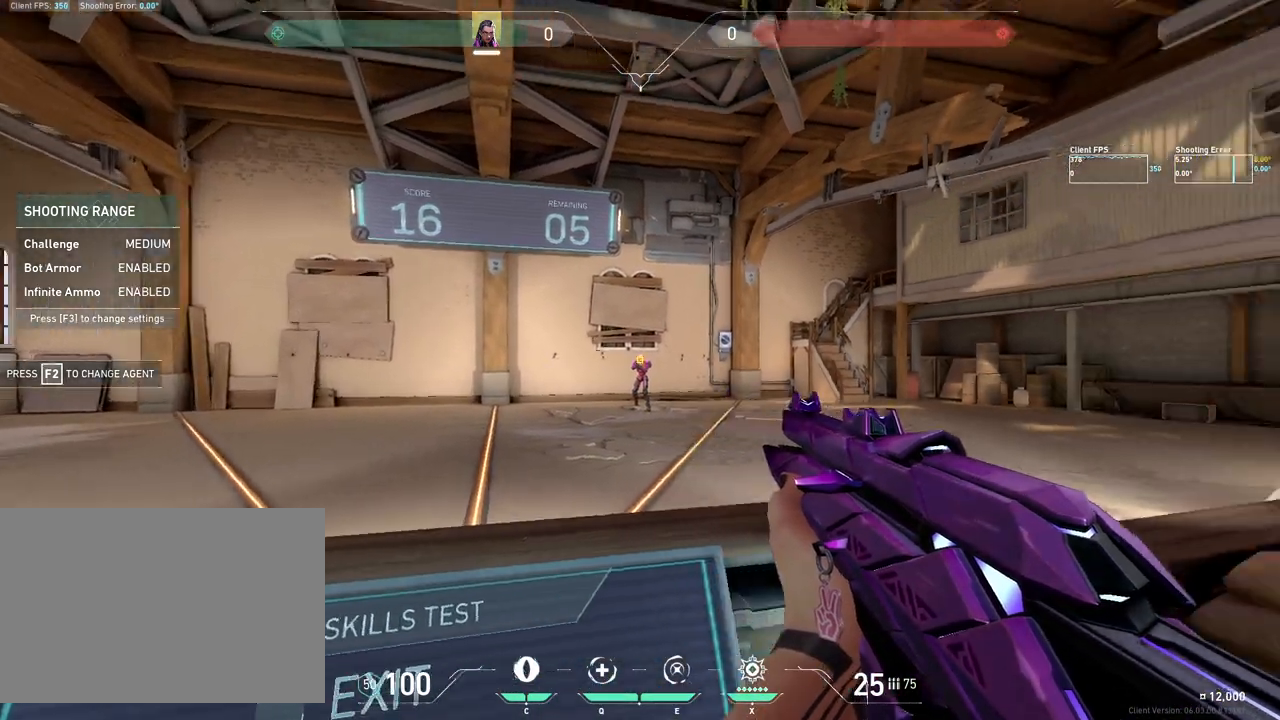
{"keys": ["d"], "mouse": [], "events": [[217, "a", "up"], [333, "mouse_left", "down"], [467, "d", "down"], [467, "mouse_left", "up"]]}
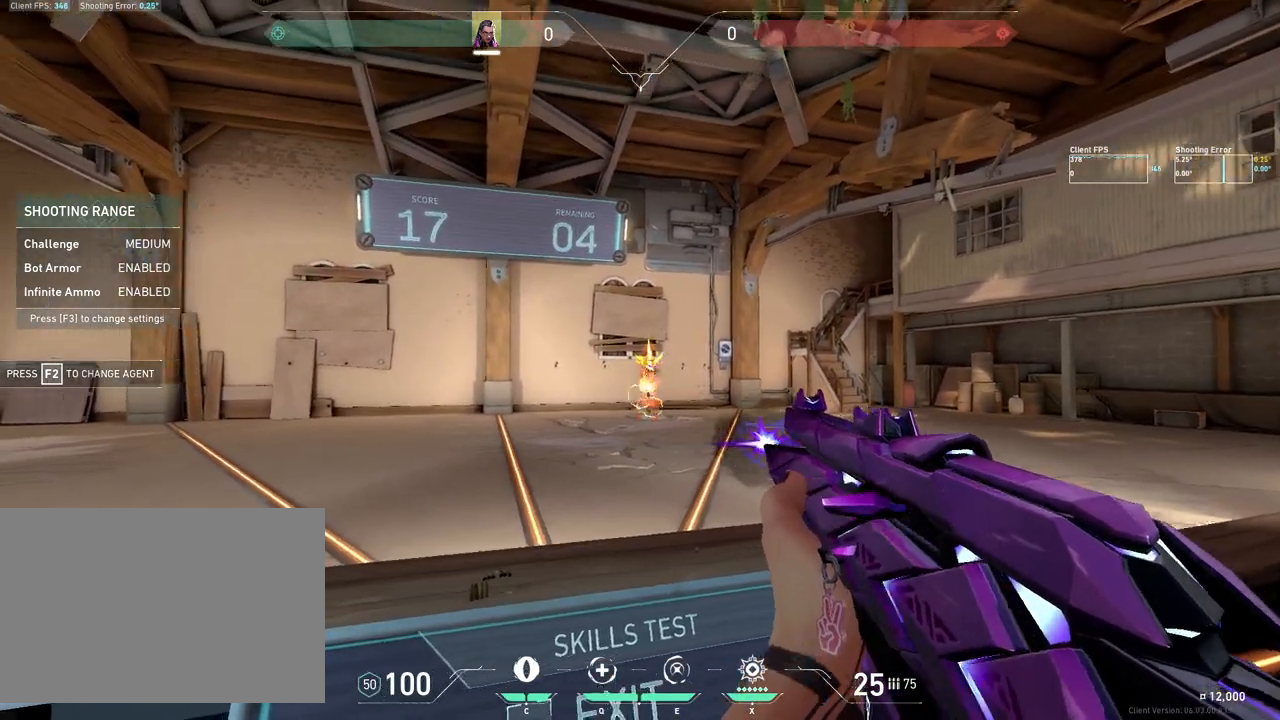
{"keys": [], "mouse": [], "events": [[167, "d", "up"]]}
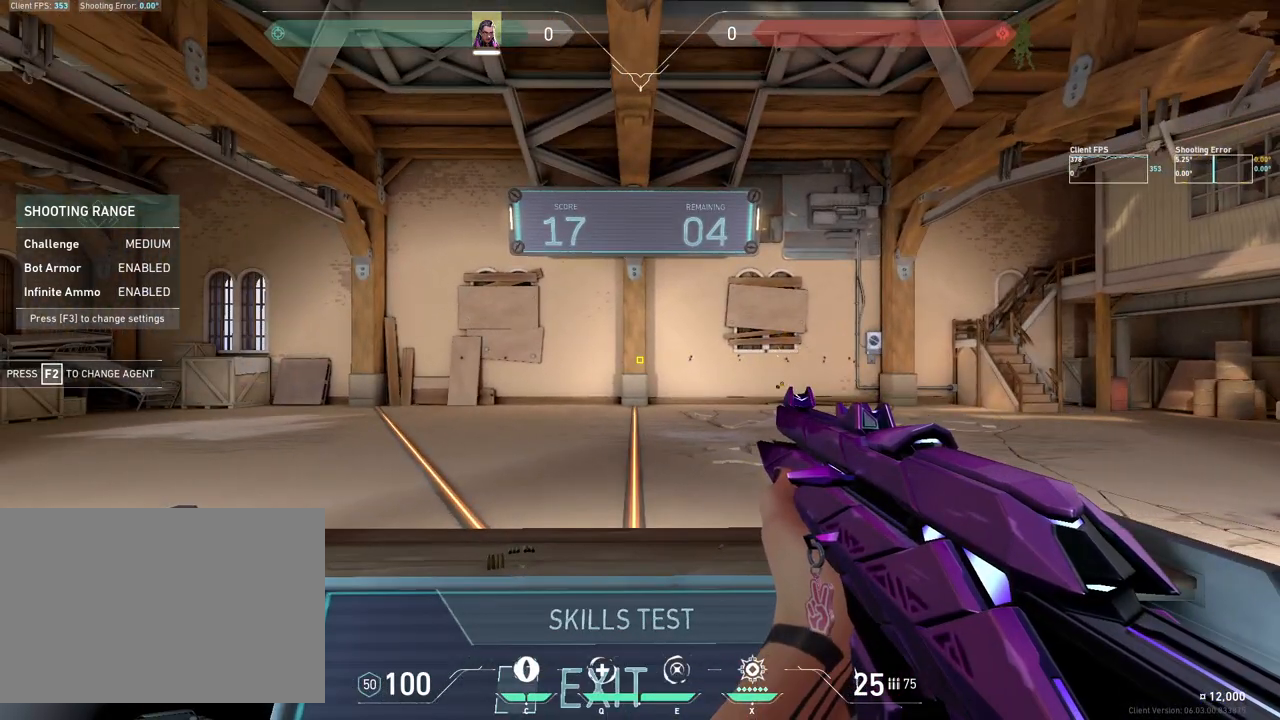
{"keys": ["a"], "mouse": [], "events": [[450, "a", "down"]]}
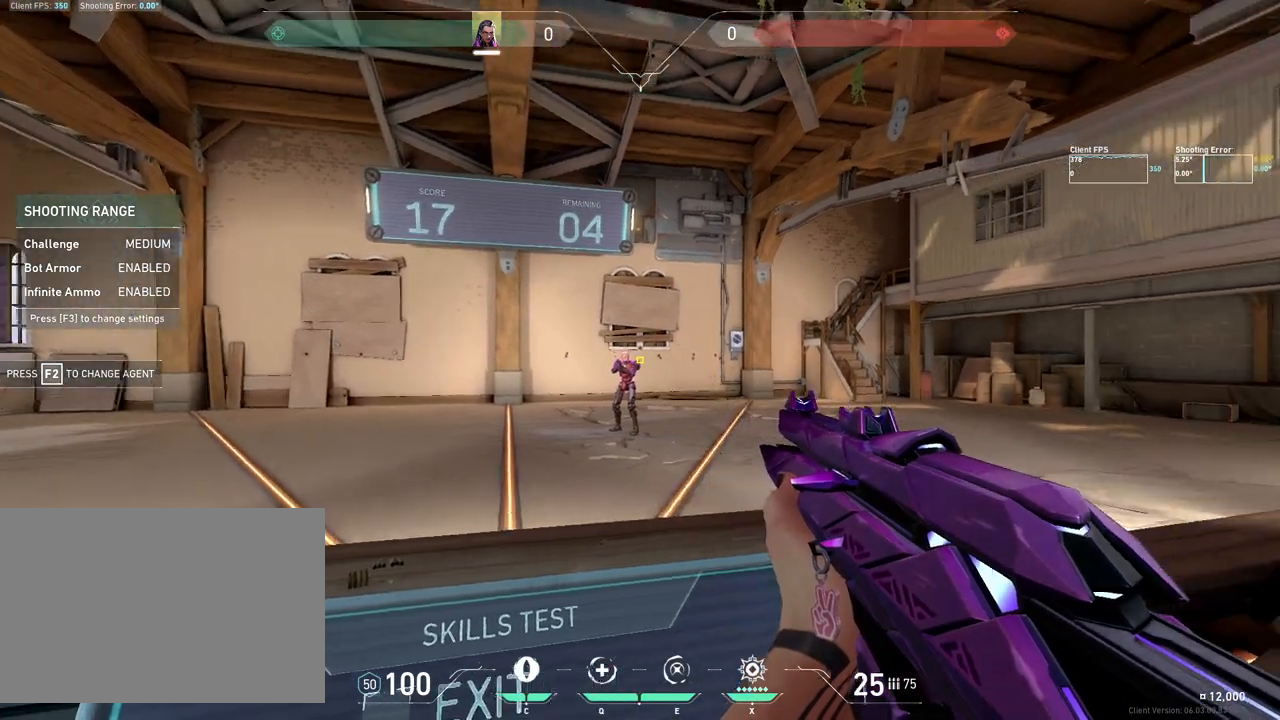
{"keys": ["d"], "mouse": [], "events": [[150, "a", "up"], [267, "mouse_left", "down"], [383, "d", "down"], [400, "mouse_left", "up"]]}
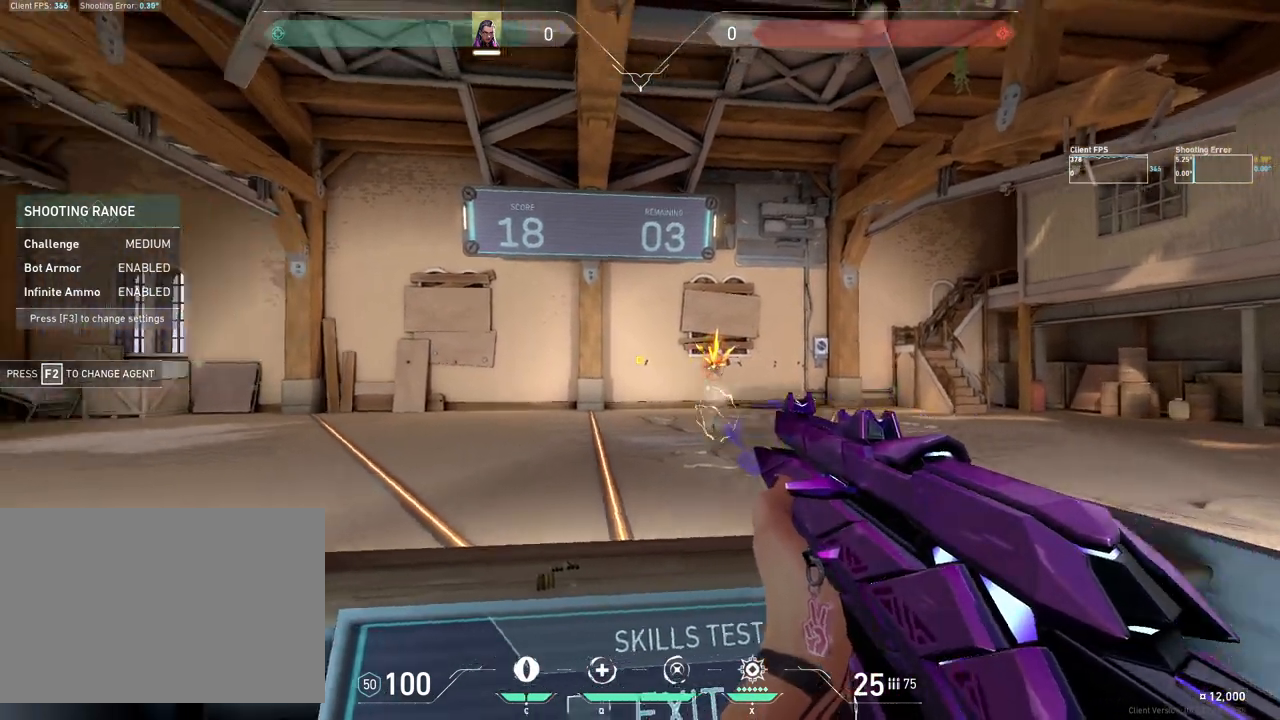
{"keys": [], "mouse": [], "events": [[67, "d", "up"]]}
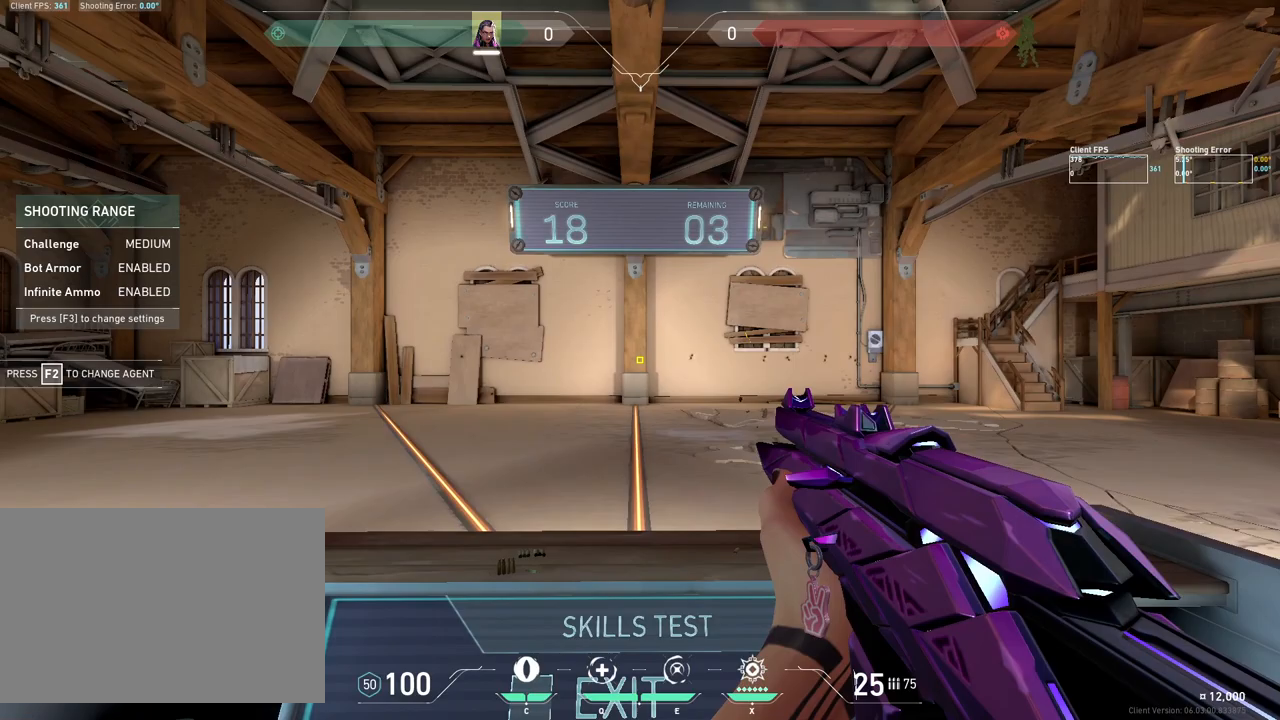
{"keys": ["a"], "mouse": [], "events": [[317, "a", "down"]]}
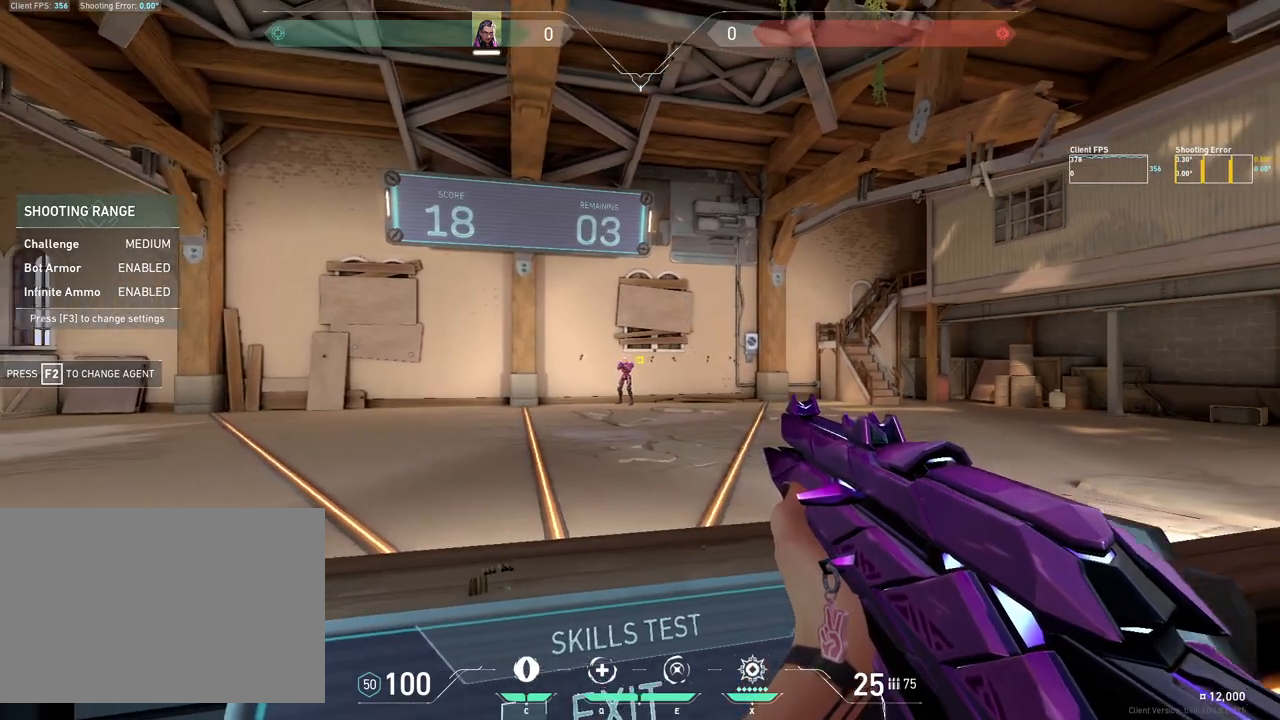
{"keys": ["d"], "mouse": [], "events": [[50, "a", "up"], [200, "mouse_left", "down"], [317, "mouse_left", "up"], [367, "d", "down"]]}
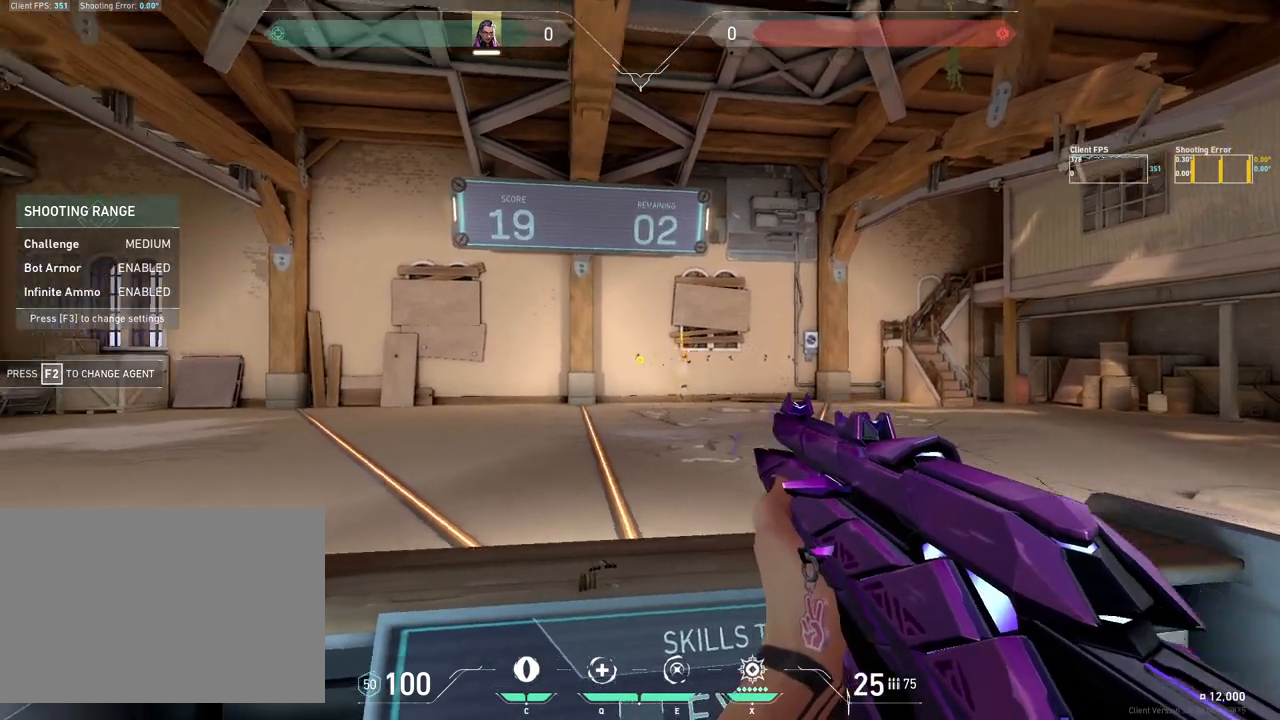
{"keys": [], "mouse": [], "events": [[133, "d", "up"]]}
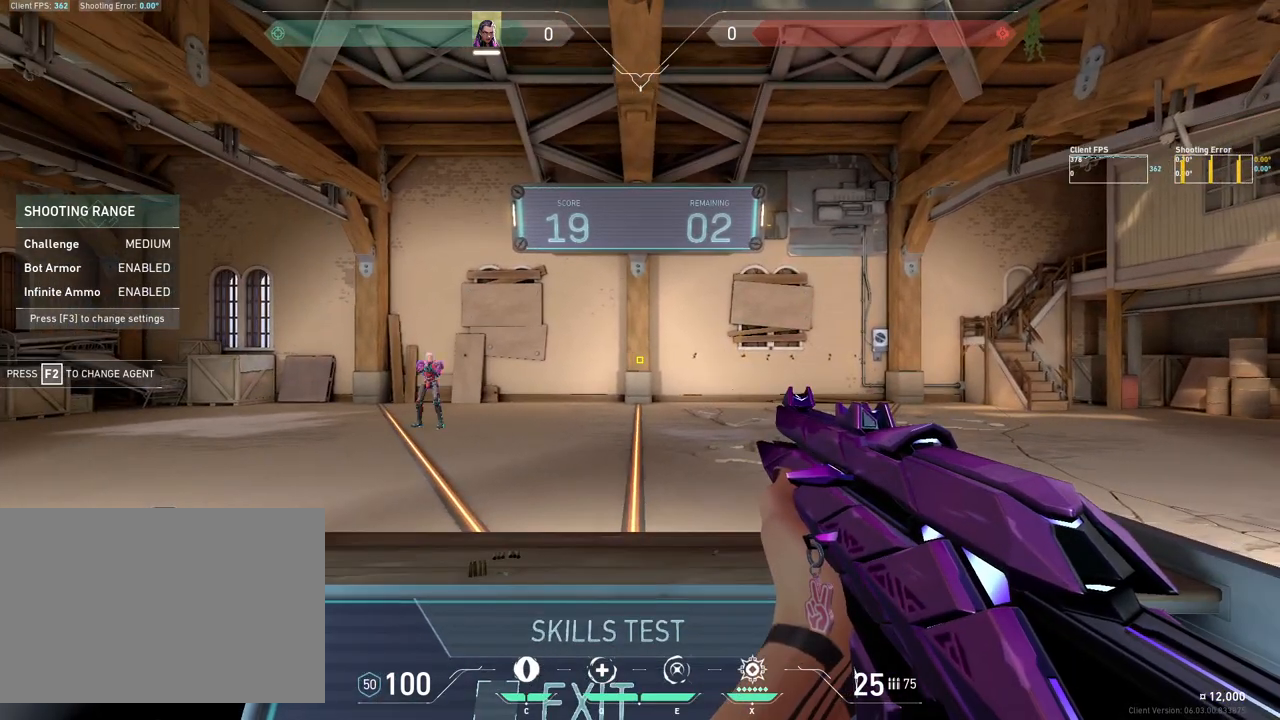
{"keys": [], "mouse": [], "events": [[183, "a", "down"], [250, "a", "up"], [267, "d", "down"], [500, "d", "up"]]}
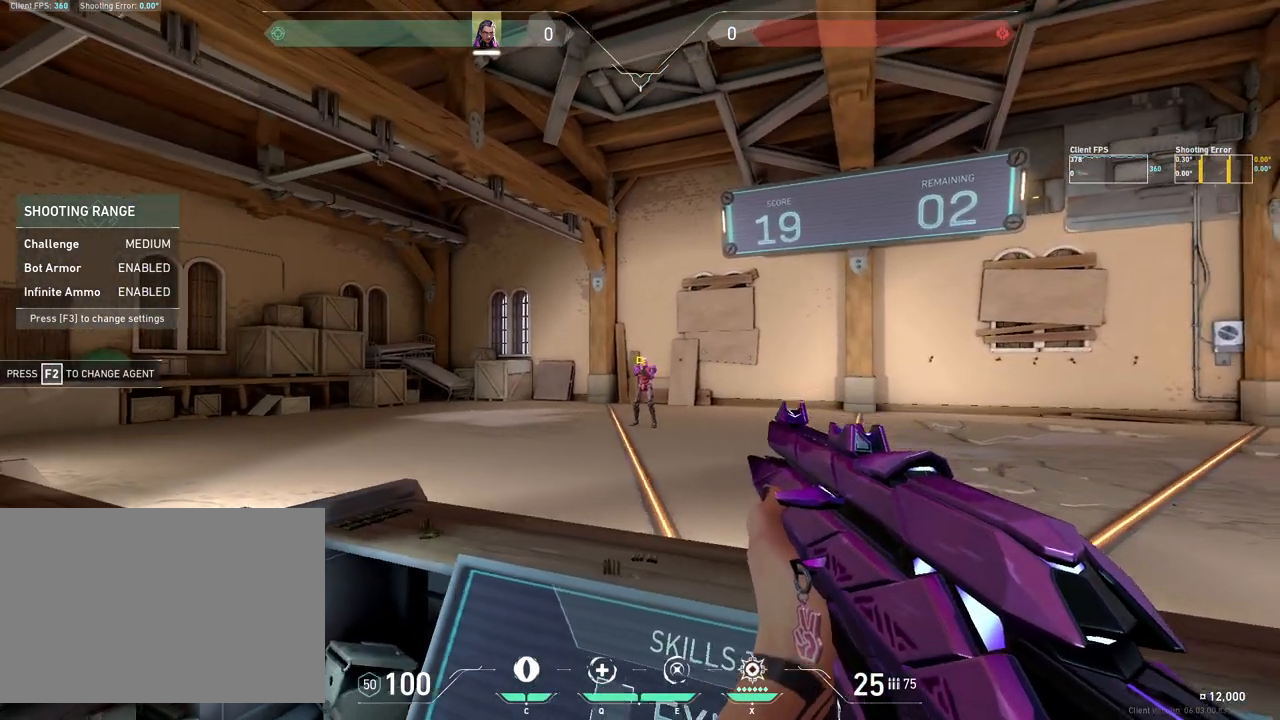
{"keys": ["a"], "mouse": [], "events": [[183, "mouse_left", "down"], [317, "a", "down"], [333, "mouse_left", "up"]]}
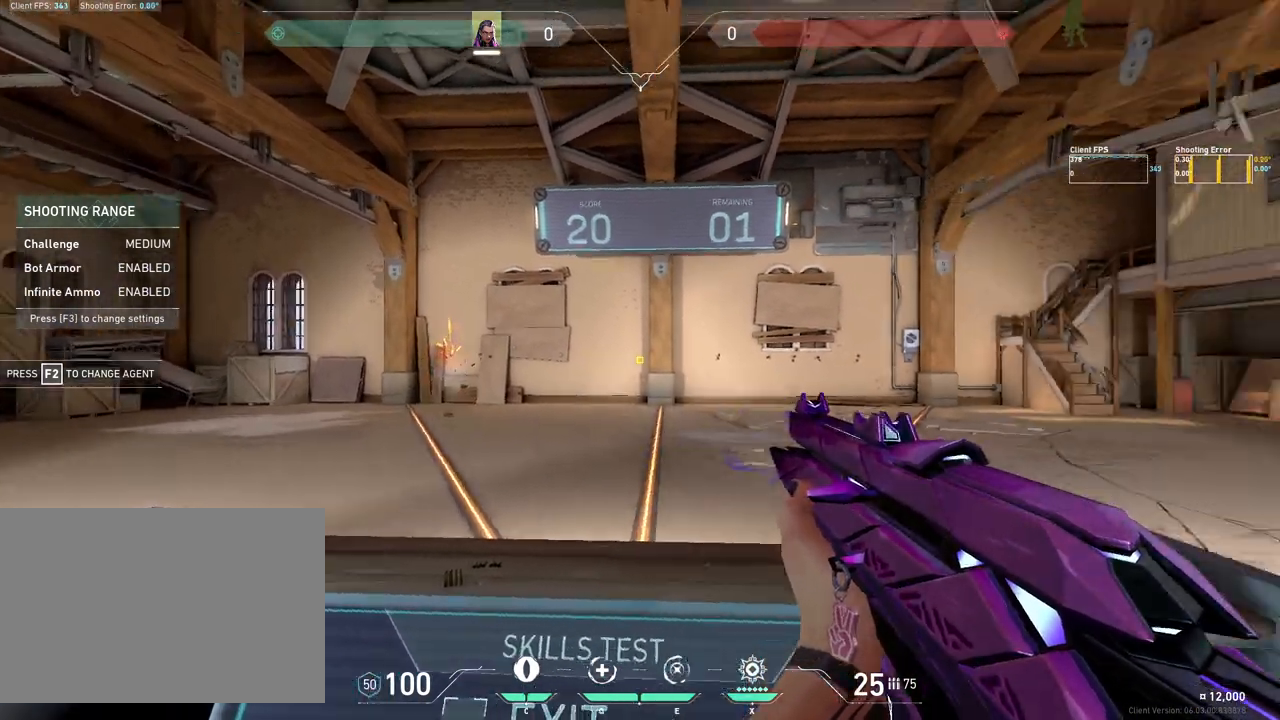
{"keys": [], "mouse": [], "events": [[50, "a", "up"]]}
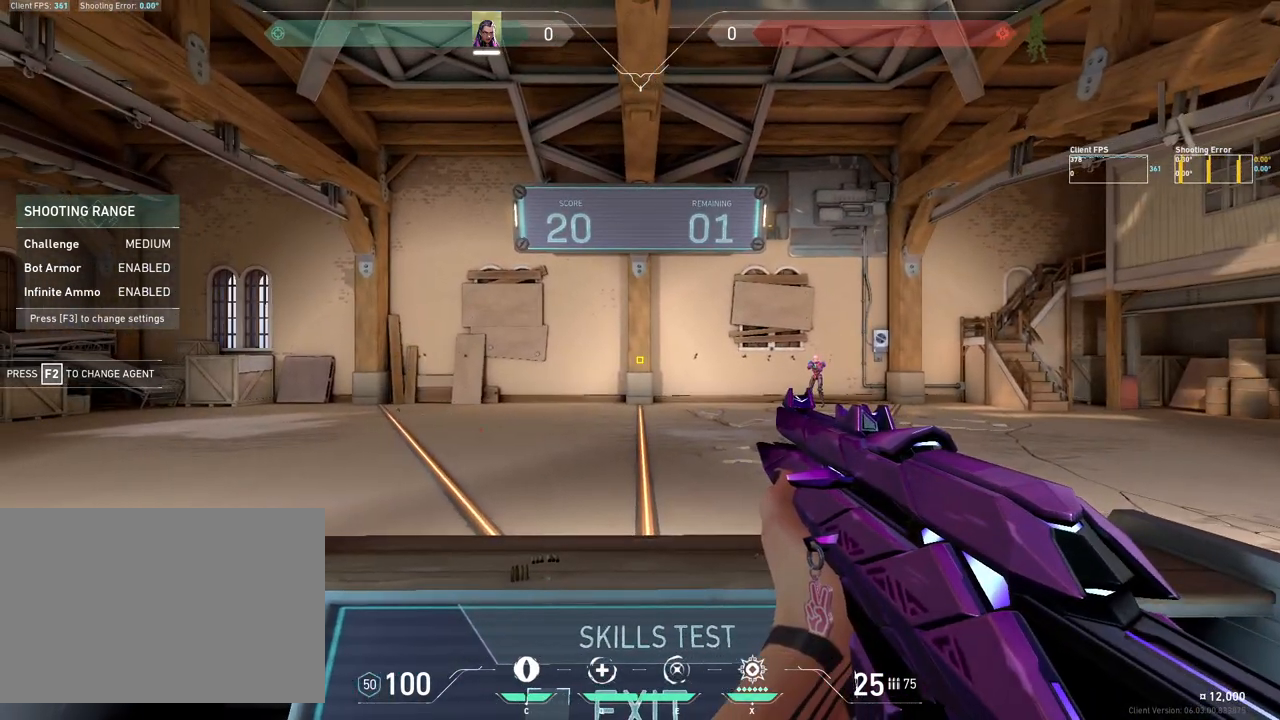
{"keys": [], "mouse": [], "events": [[217, "a", "down"], [383, "a", "up"]]}
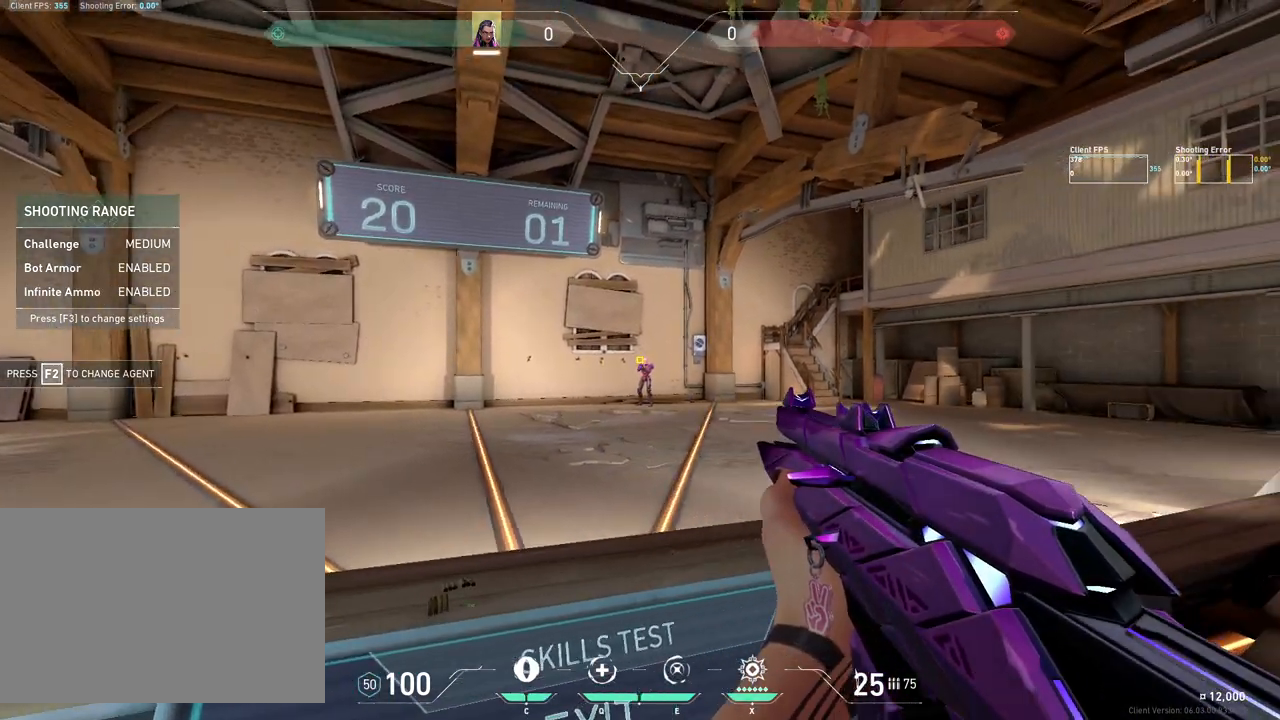
{"keys": ["s"], "mouse": [], "events": [[150, "mouse_left", "down"], [283, "mouse_left", "up"], [367, "s", "down"]]}
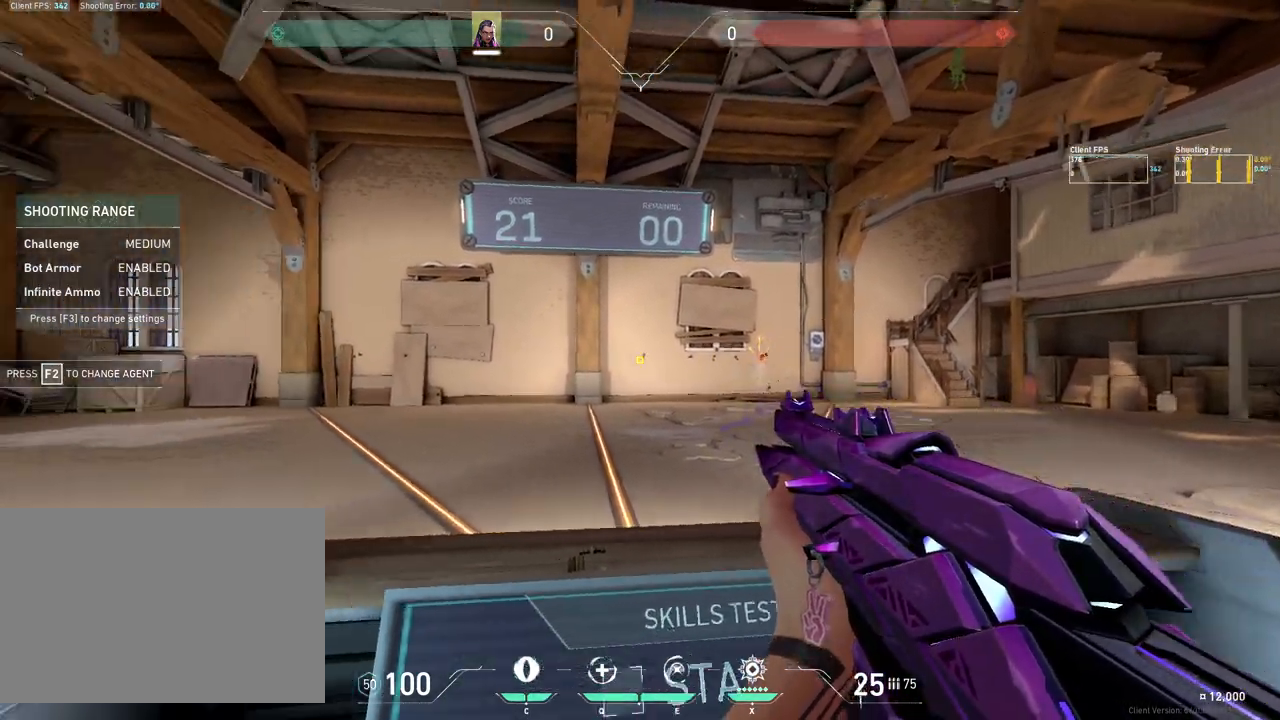
{"keys": [], "mouse": [], "events": [[50, "d", "down"], [217, "s", "up"], [250, "d", "up"]]}
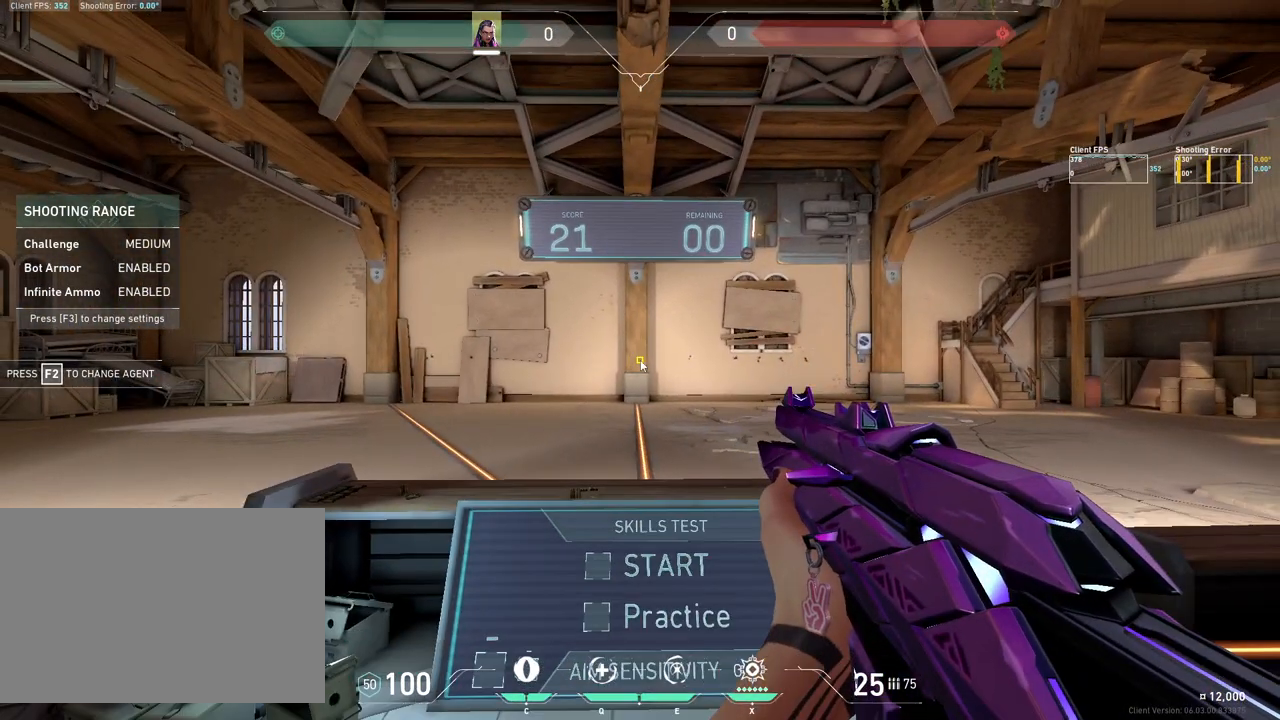
{"keys": [], "mouse": [], "events": []}
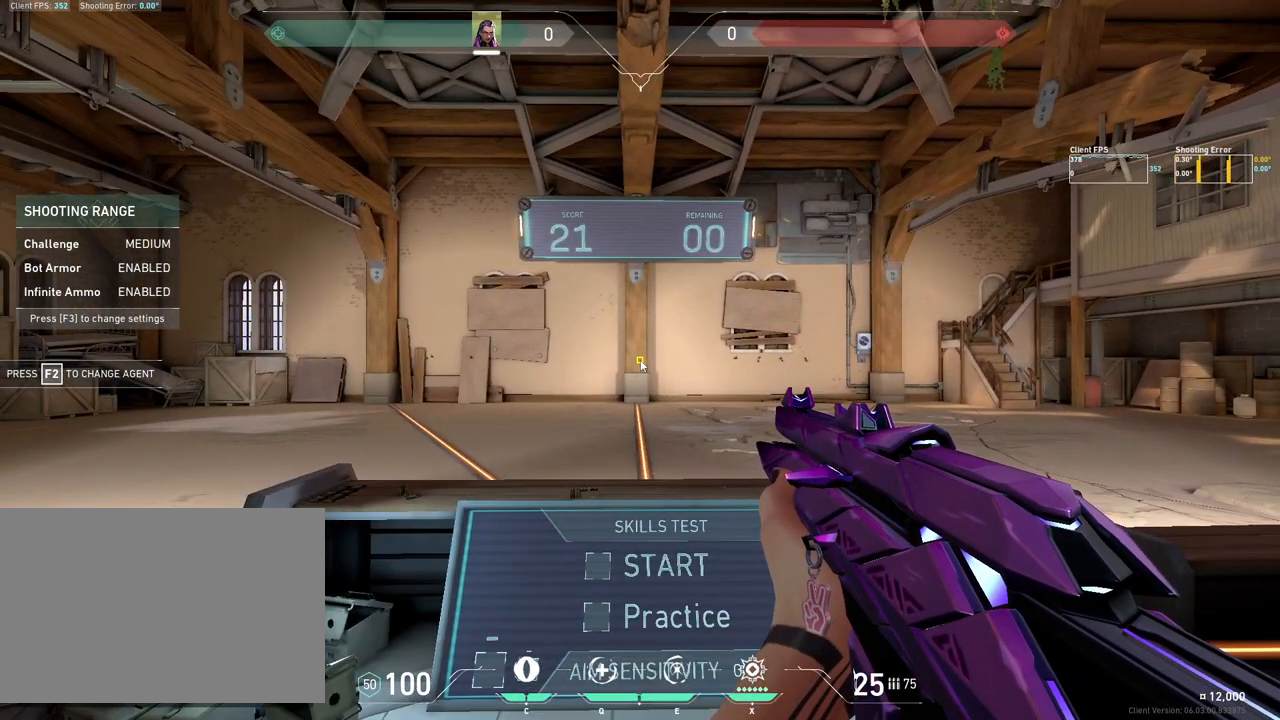
{"keys": ["space"], "mouse": [], "events": [[400, "space", "down"]]}
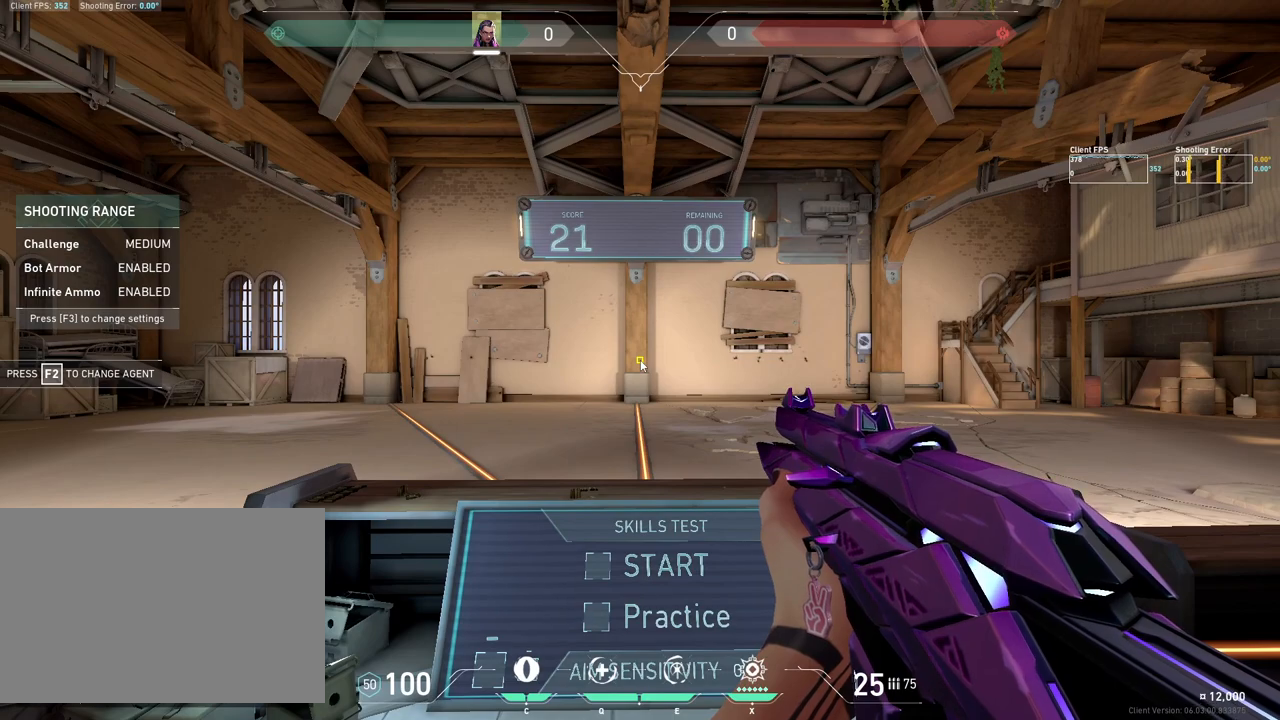
{"keys": [], "mouse": [], "events": [[17, "space", "up"]]}
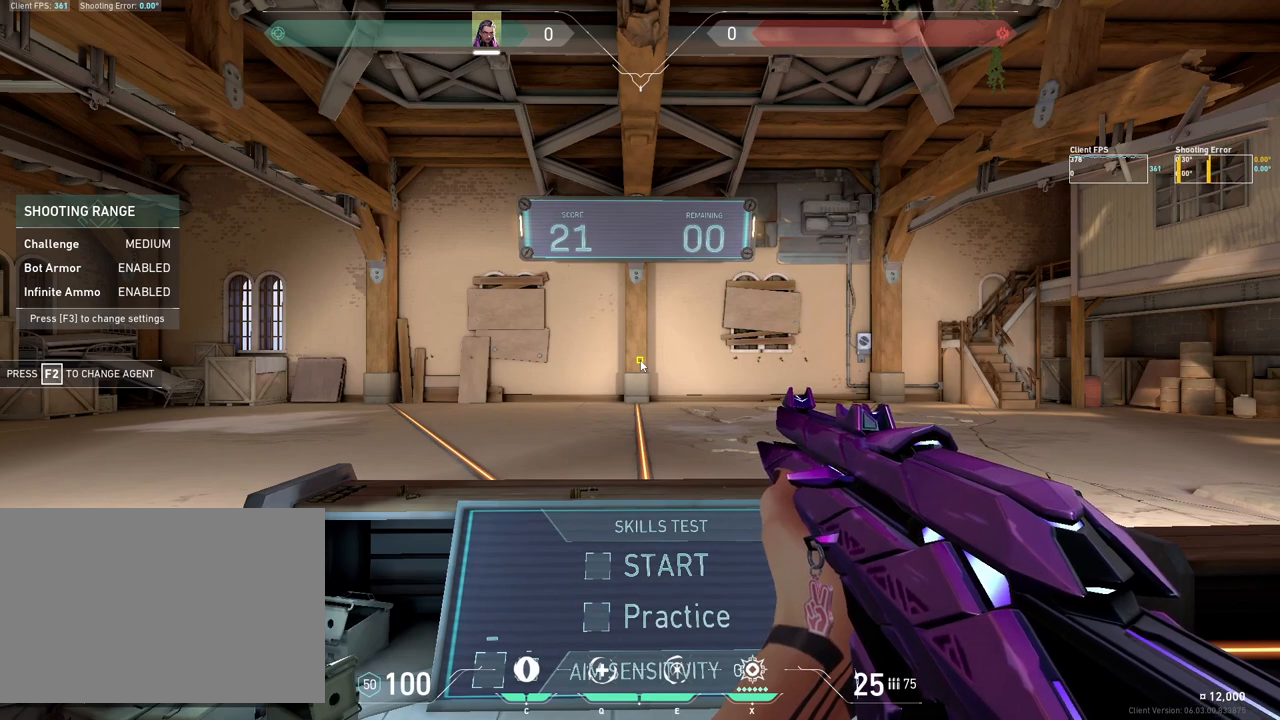
{"keys": ["d", "e"], "mouse": [], "events": [[250, "space", "down"], [333, "space", "up"], [433, "e", "down"], [500, "d", "down"]]}
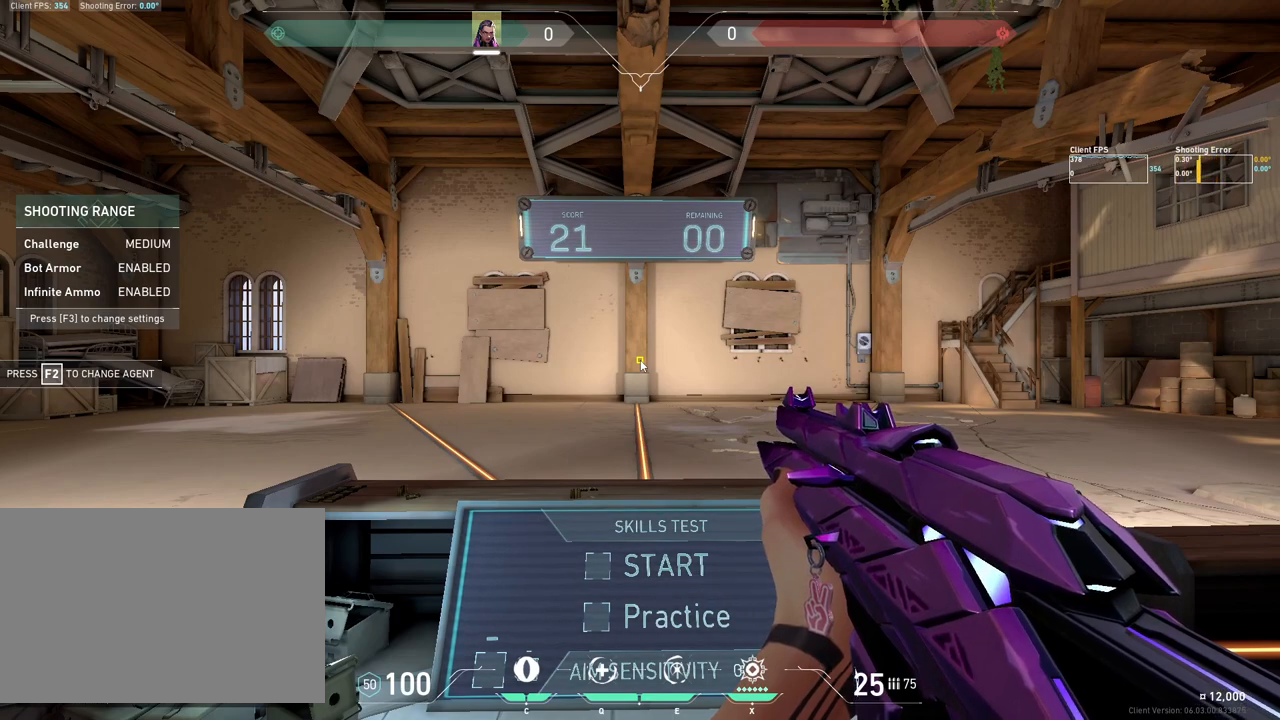
{"keys": [], "mouse": [], "events": [[67, "e", "up"], [83, "space", "down"], [100, "d", "up"], [167, "space", "up"]]}
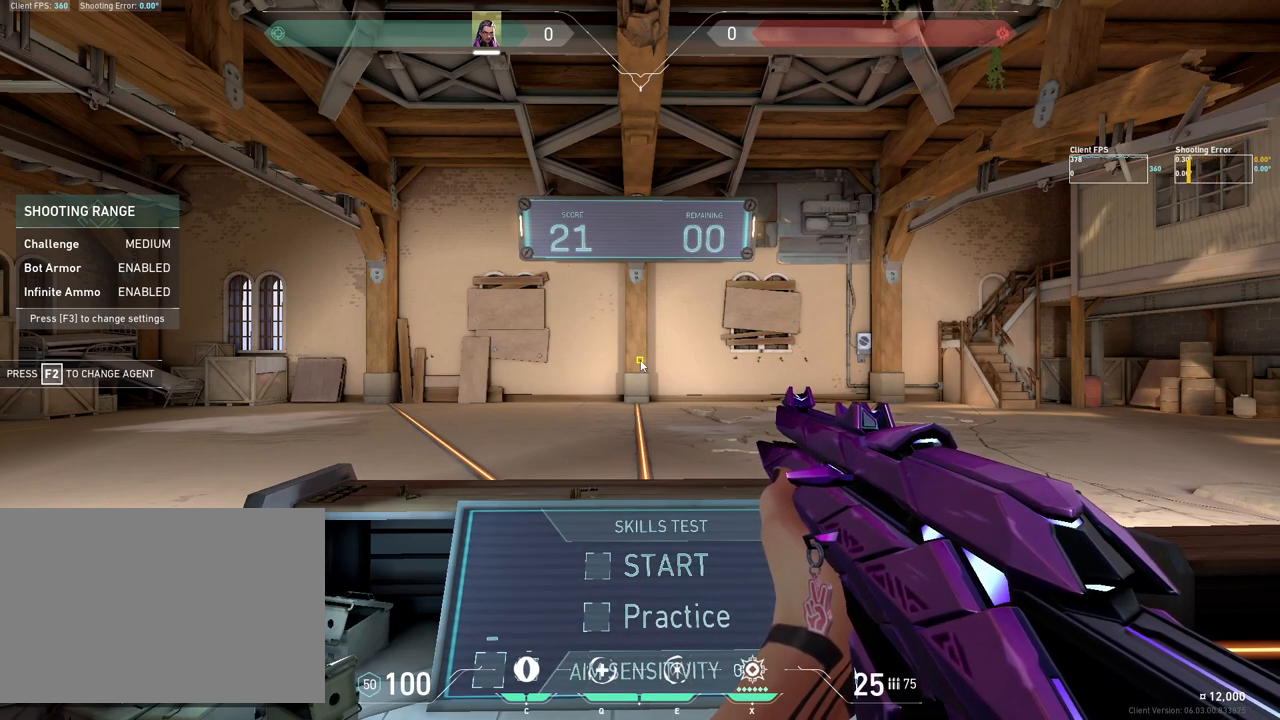
{"keys": ["s"], "mouse": [], "events": [[333, "s", "down"]]}
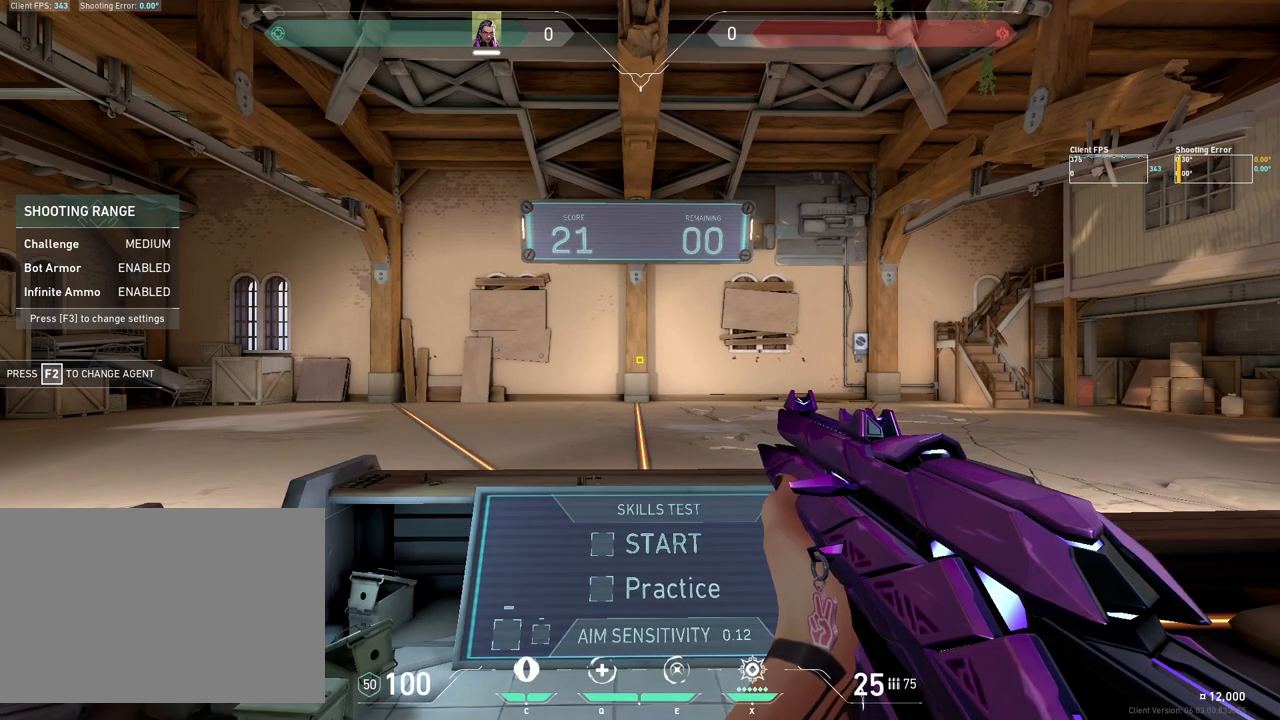
{"keys": [], "mouse": [], "events": [[100, "r", "down"], [117, "s", "up"], [183, "r", "up"], [250, "a", "down"], [333, "a", "up"]]}
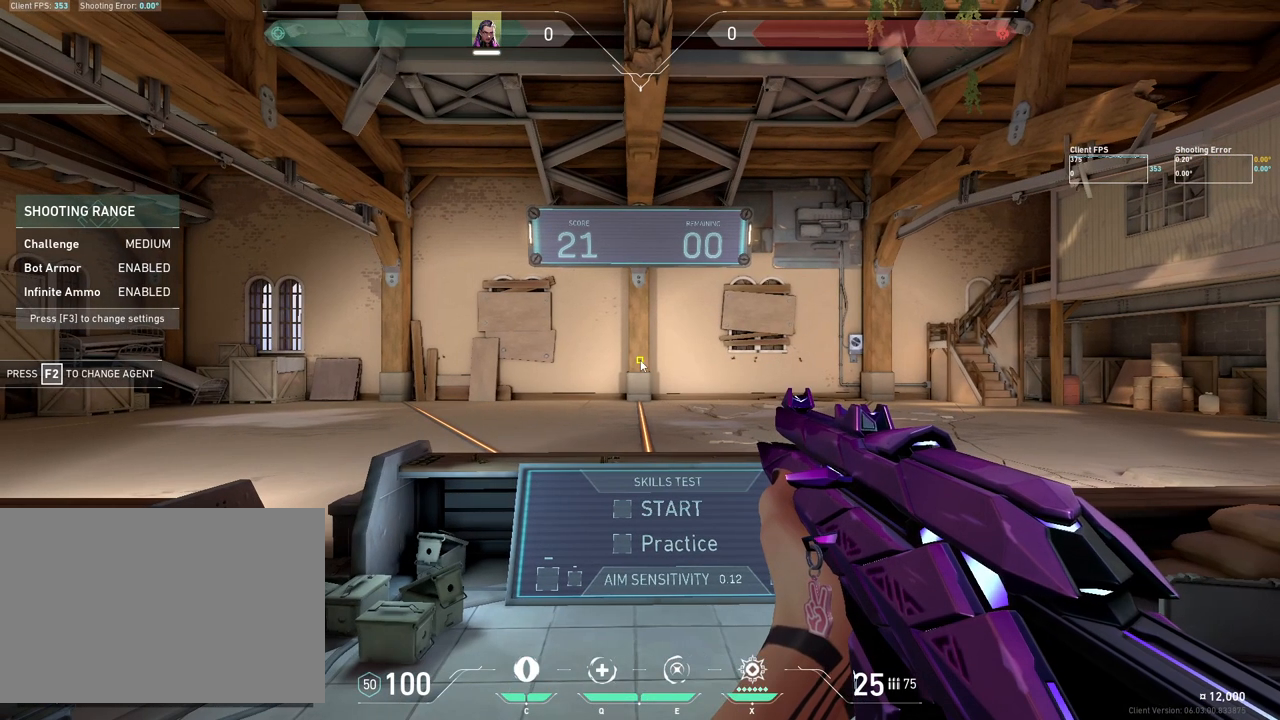
{"keys": [], "mouse": [], "events": []}